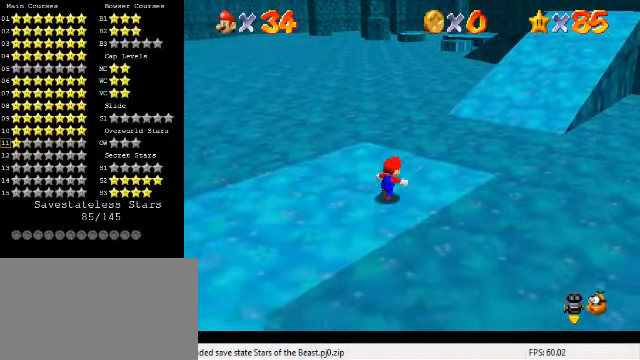
Gameplay with keyboard; each line is a JSON object with the keys held at the frame after it. "events" lists presses ("down") and releases ("up") of "a", "c", "ctrl", "d", "down", "left", "return", "right", "s", "shift", "up", "w", "x" and "y" between this image and that frame as [ms after this image, input, new state], when the widget could be followed in between. No other keys are recorded. Mouse input is not recorded.
{"keys": ["right", "shift", "up", "y"], "events": [[167, "y", "down"], [234, "shift", "down"]]}
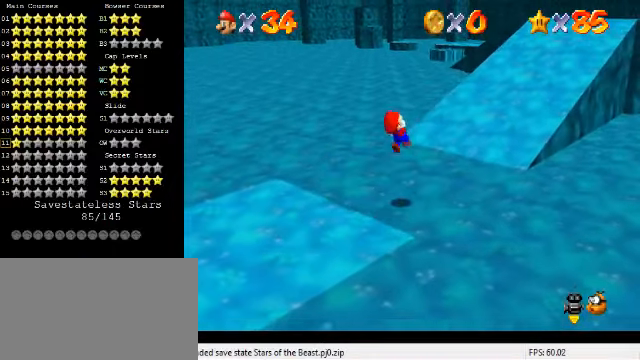
{"keys": ["right", "up"], "events": [[167, "shift", "up"], [200, "y", "up"]]}
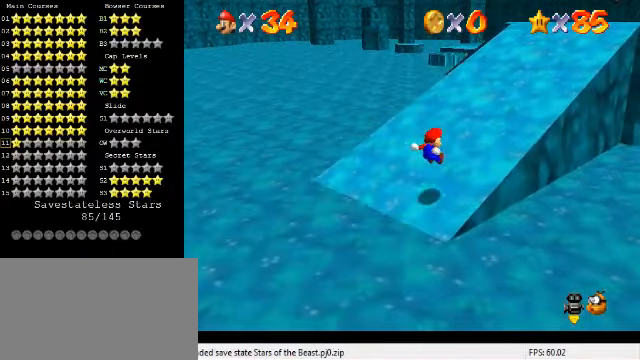
{"keys": ["ctrl", "right", "up"], "events": [[334, "shift", "down"], [367, "shift", "up"], [434, "ctrl", "down"]]}
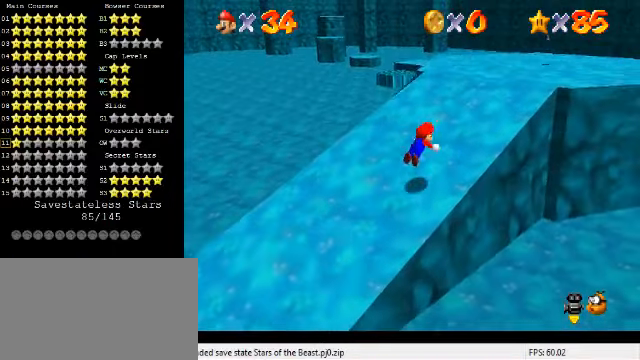
{"keys": ["up"], "events": [[34, "ctrl", "up"], [134, "ctrl", "down"], [167, "shift", "down"], [267, "ctrl", "up"], [267, "shift", "up"], [500, "right", "up"]]}
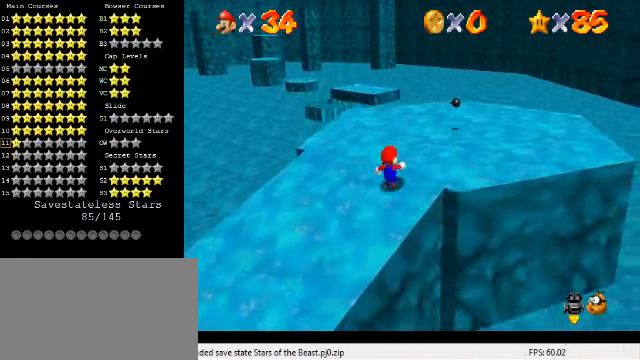
{"keys": ["up"], "events": []}
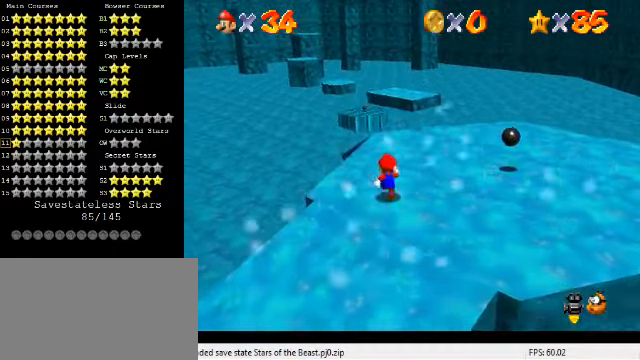
{"keys": ["up"], "events": [[200, "right", "down"], [467, "right", "up"]]}
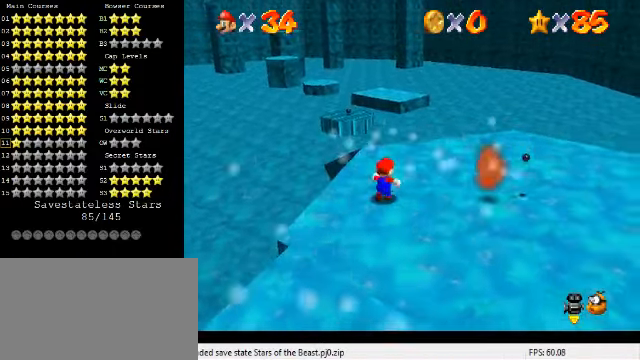
{"keys": ["up"], "events": [[100, "right", "down"], [400, "right", "up"]]}
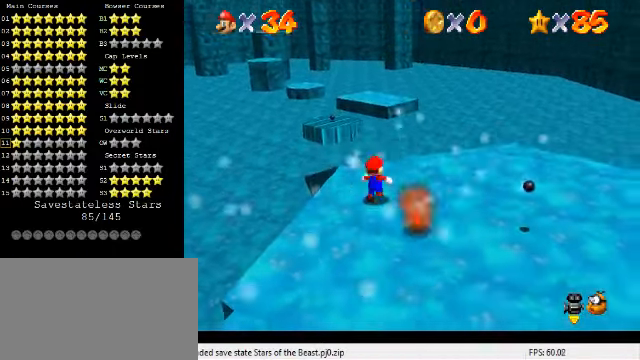
{"keys": ["up"], "events": [[267, "right", "down"], [467, "right", "up"]]}
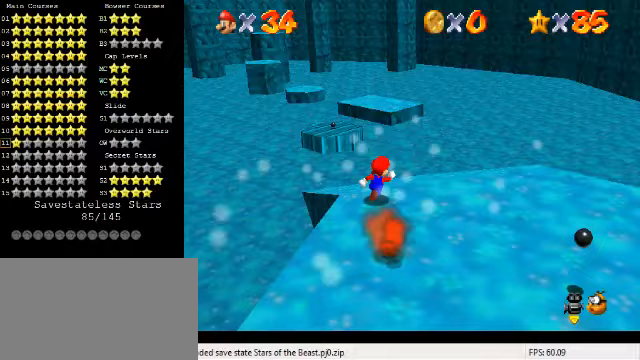
{"keys": ["up"], "events": []}
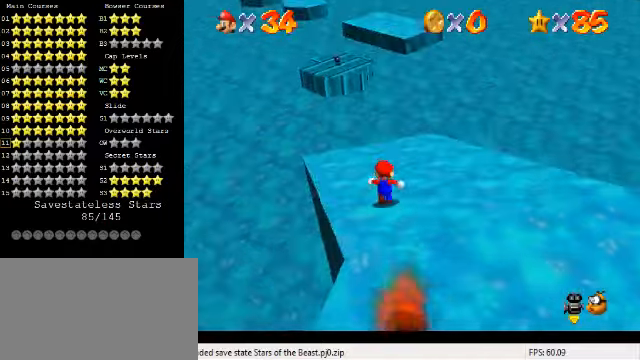
{"keys": ["shift", "up", "y"], "events": [[367, "y", "down"], [433, "shift", "down"]]}
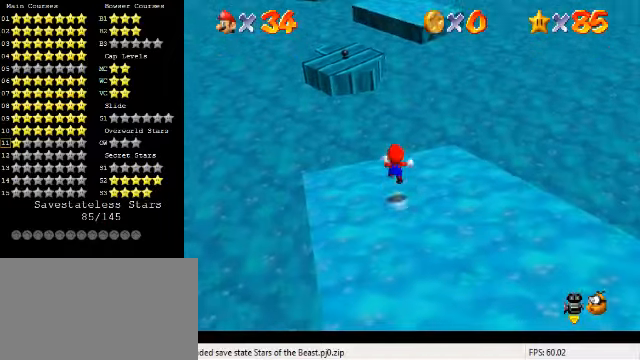
{"keys": ["up", "y"], "events": [[167, "shift", "up"], [267, "left", "down"], [367, "left", "up"]]}
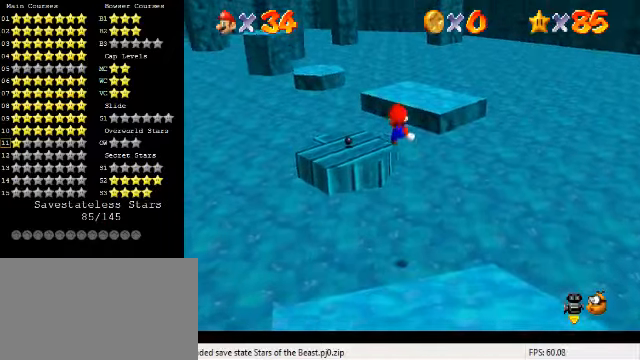
{"keys": ["left", "up", "y"], "events": [[33, "left", "down"], [233, "up", "up"], [333, "left", "up"], [433, "up", "down"], [500, "left", "down"]]}
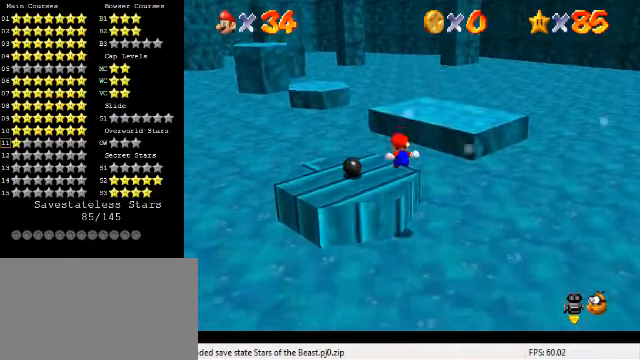
{"keys": ["right", "shift", "up", "y"], "events": [[67, "left", "up"], [167, "right", "down"], [200, "shift", "down"]]}
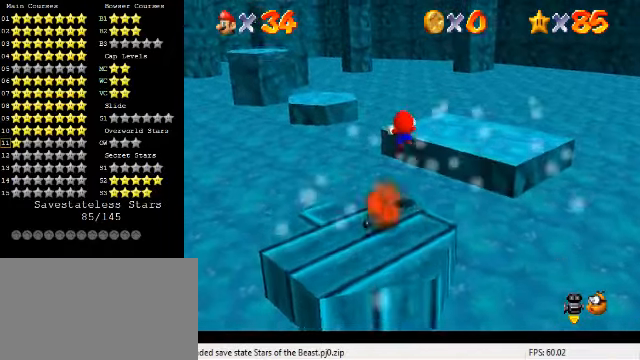
{"keys": ["right", "shift", "up", "y"], "events": []}
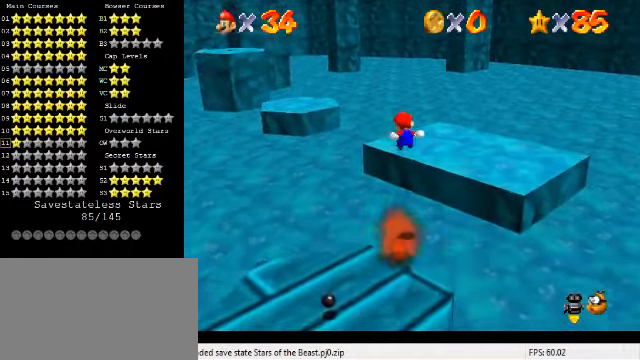
{"keys": ["right", "shift", "up"], "events": [[133, "shift", "up"], [367, "y", "up"], [400, "shift", "down"]]}
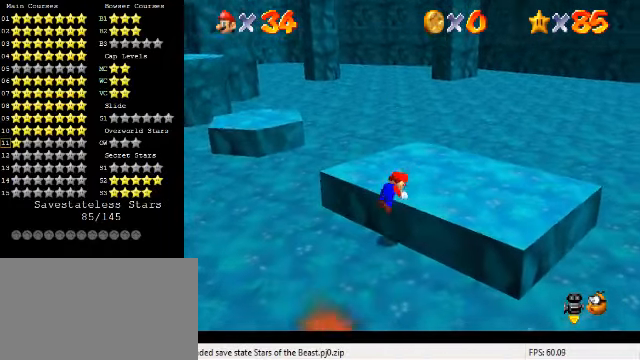
{"keys": ["right", "up"], "events": [[67, "right", "up"], [100, "shift", "up"], [400, "d", "down"], [433, "right", "down"], [500, "d", "up"]]}
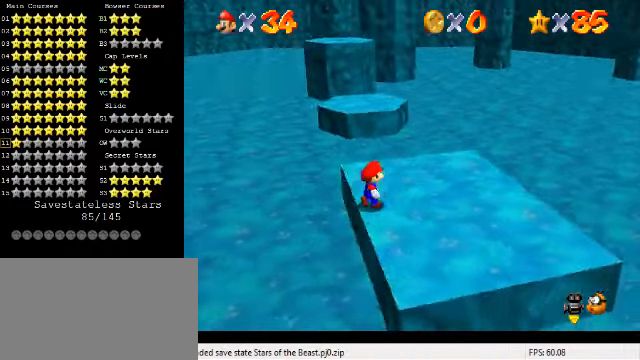
{"keys": ["up"], "events": [[467, "right", "up"]]}
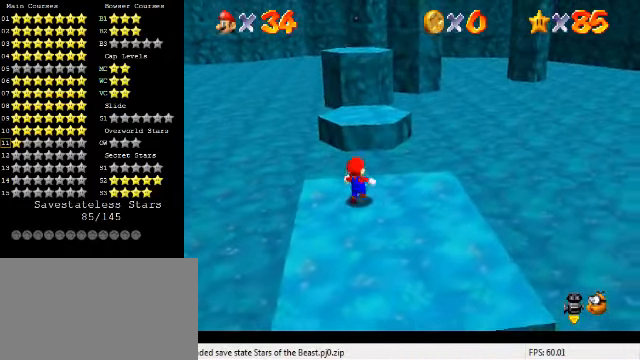
{"keys": ["shift", "up"], "events": [[167, "shift", "down"]]}
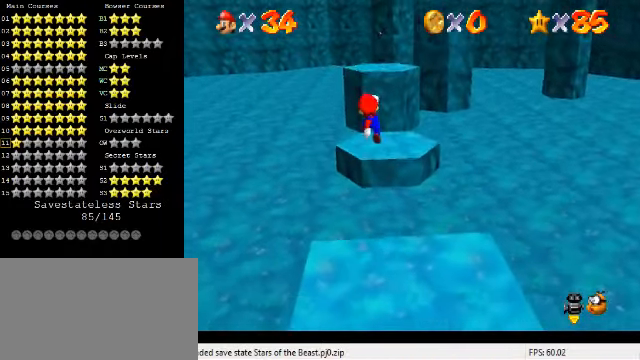
{"keys": ["up"], "events": [[67, "up", "up"], [133, "right", "down"], [167, "down", "down"], [167, "shift", "up"], [267, "ctrl", "down"], [267, "down", "up"], [267, "left", "down"], [267, "right", "up"], [333, "up", "down"], [366, "left", "up"], [433, "ctrl", "up"]]}
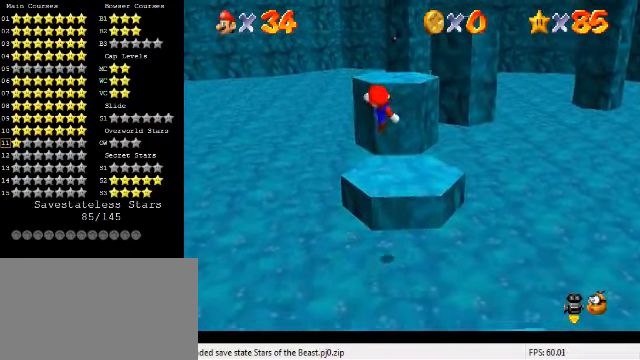
{"keys": ["up"], "events": [[66, "right", "down"], [100, "right", "up"]]}
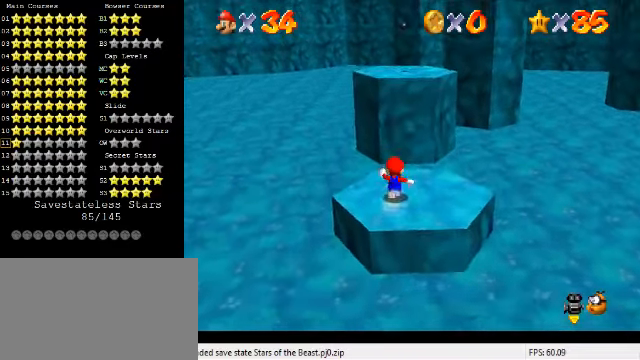
{"keys": ["left", "shift"], "events": [[100, "right", "down"], [166, "shift", "down"], [233, "right", "up"], [433, "up", "up"], [500, "left", "down"]]}
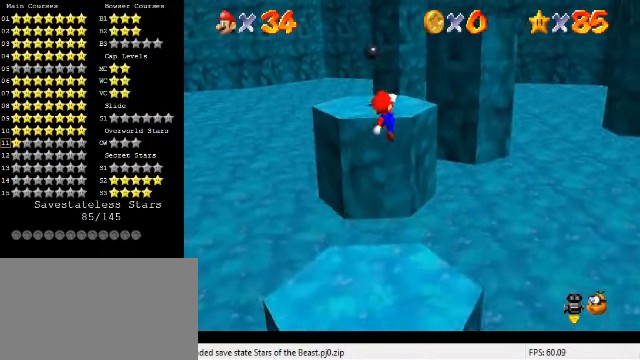
{"keys": ["up"], "events": [[33, "down", "down"], [100, "down", "up"], [133, "shift", "up"], [166, "up", "down"], [200, "ctrl", "down"], [200, "left", "up"], [433, "ctrl", "up"]]}
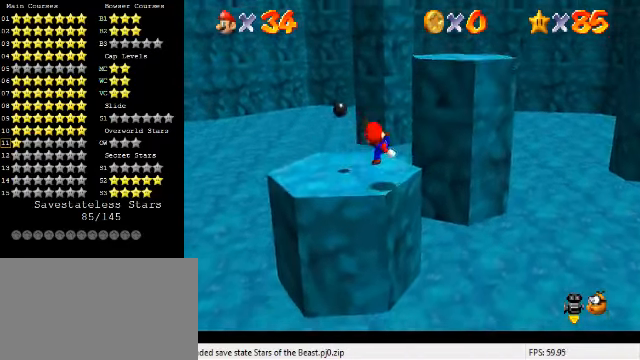
{"keys": ["right", "shift", "up"], "events": [[166, "right", "down"], [166, "shift", "down"]]}
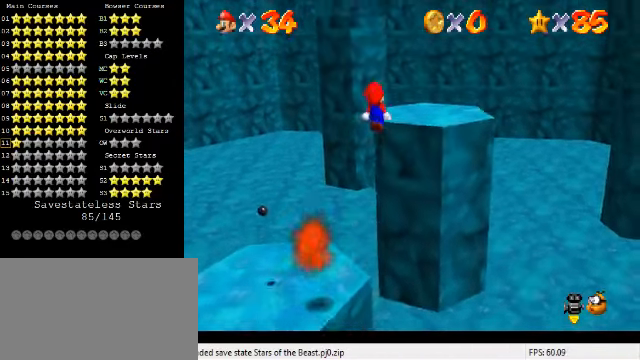
{"keys": ["a", "down", "right"], "events": [[33, "up", "up"], [66, "right", "up"], [100, "down", "down"], [100, "left", "down"], [133, "shift", "up"], [200, "ctrl", "down"], [266, "down", "up"], [266, "left", "up"], [300, "ctrl", "up"], [400, "a", "down"], [466, "a", "up"], [466, "down", "down"], [500, "a", "down"], [500, "right", "down"]]}
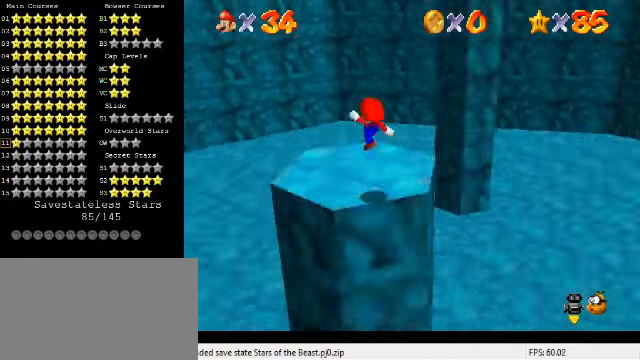
{"keys": ["left"], "events": [[133, "a", "up"], [133, "right", "up"], [200, "down", "up"], [233, "c", "down"], [266, "s", "down"], [400, "c", "up"], [400, "s", "up"], [500, "left", "down"]]}
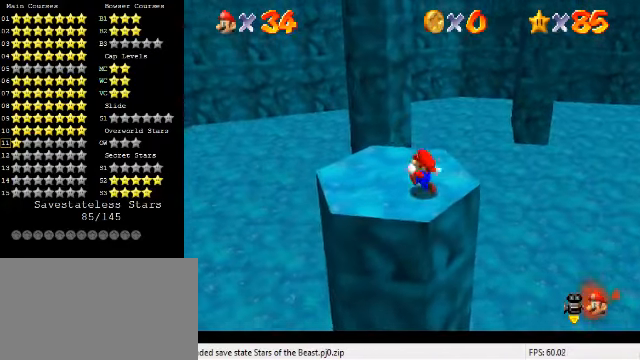
{"keys": ["shift", "up"], "events": [[33, "left", "up"], [433, "up", "down"], [500, "shift", "down"]]}
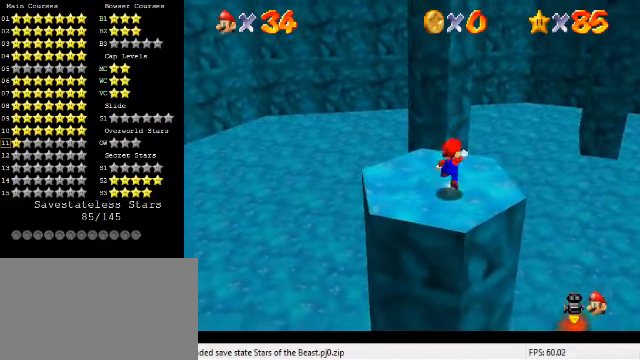
{"keys": ["down"], "events": [[66, "up", "up"], [133, "down", "down"], [266, "shift", "up"]]}
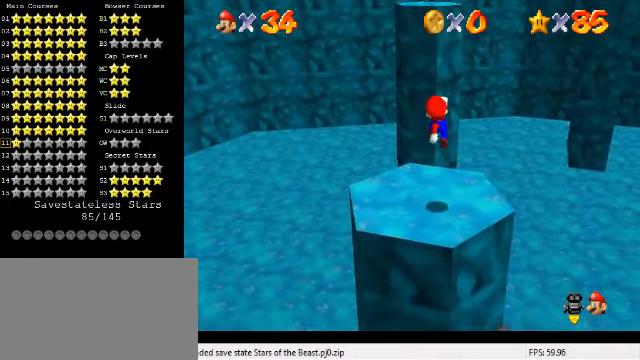
{"keys": [], "events": [[333, "shift", "down"], [433, "shift", "up"], [466, "down", "up"]]}